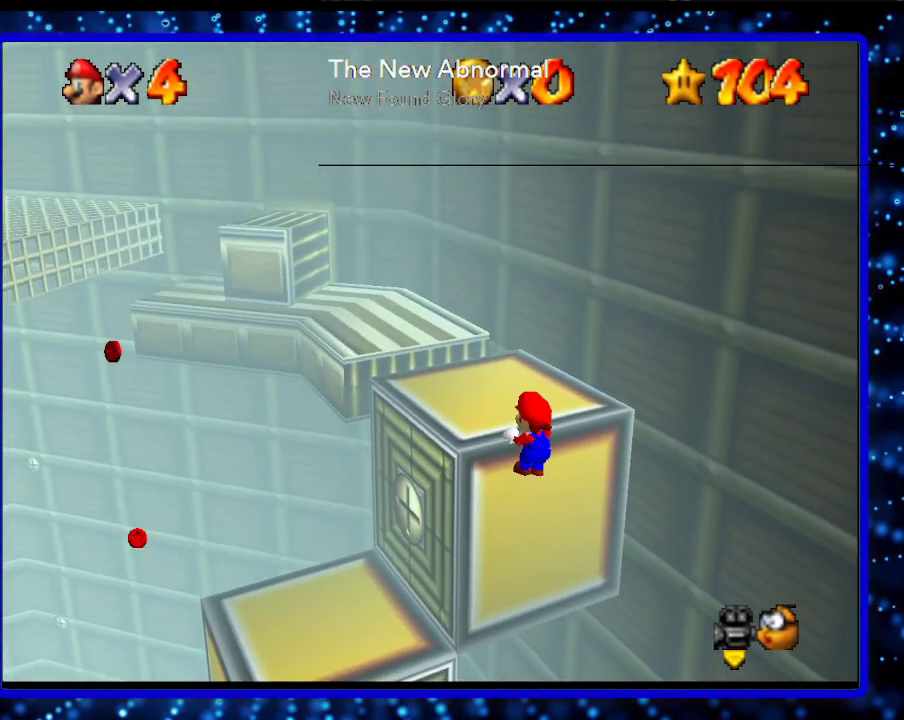
Gameplay with a controller (Nintendo layout); each line is a JSON object with the inputs held at the frame after it. "events" lists button and stick changes between this image and that frame as [ms after this image, input, new state], when the widget could be followed in between. Not read: L3 R3.
{"buttons": [], "left_stick": "left", "events": [[50, "A", "up"], [250, "C_LEFT", "down"], [367, "C_LEFT", "up"], [417, "left_stick", "left"]]}
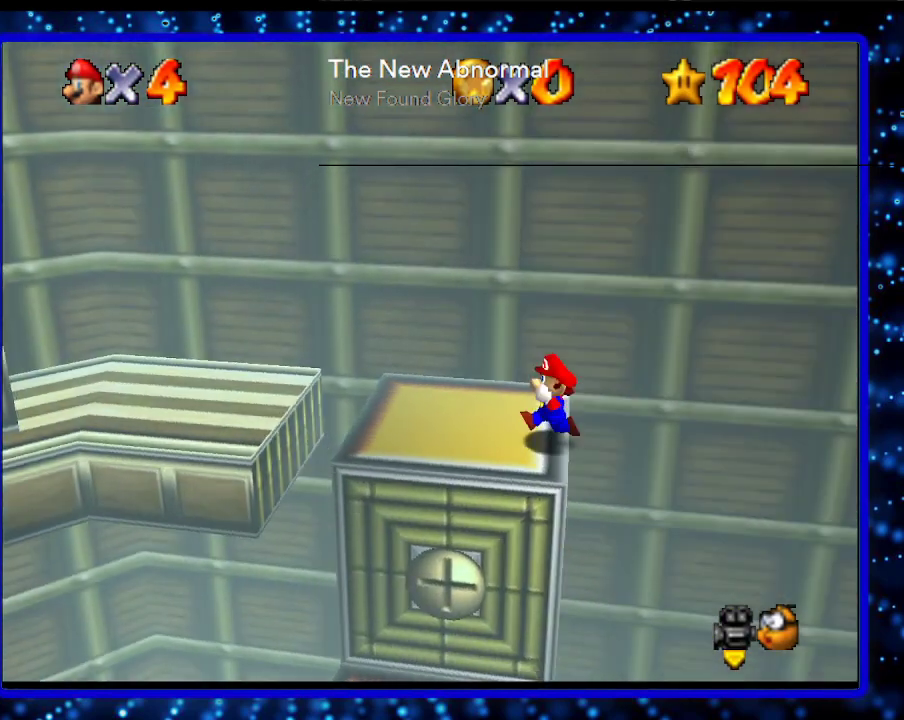
{"buttons": [], "left_stick": "center", "events": [[117, "left_stick", "down-left"], [333, "left_stick", "center"]]}
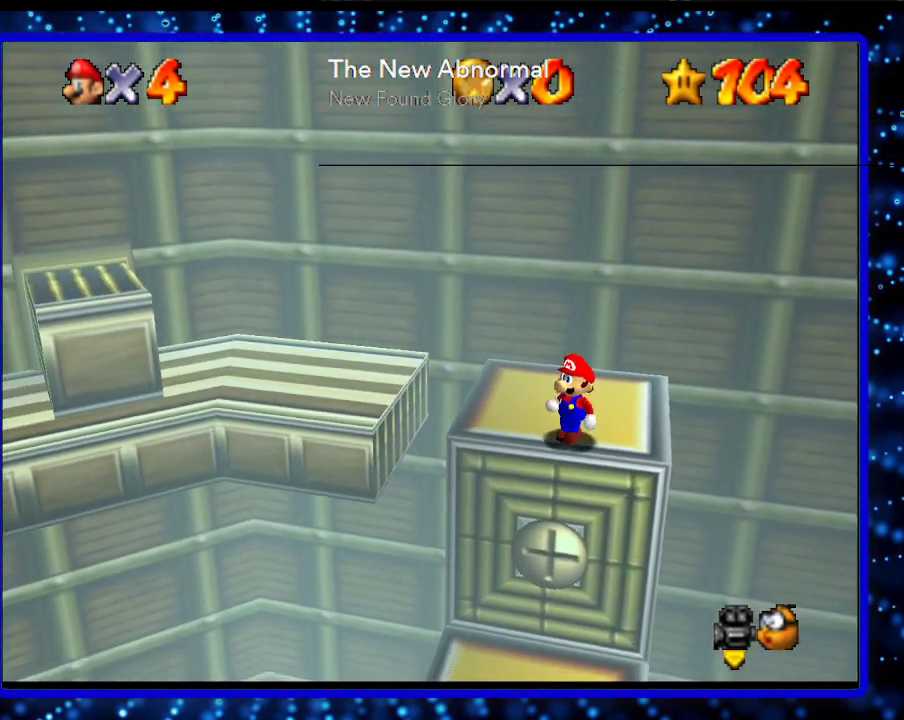
{"buttons": [], "left_stick": "center", "events": []}
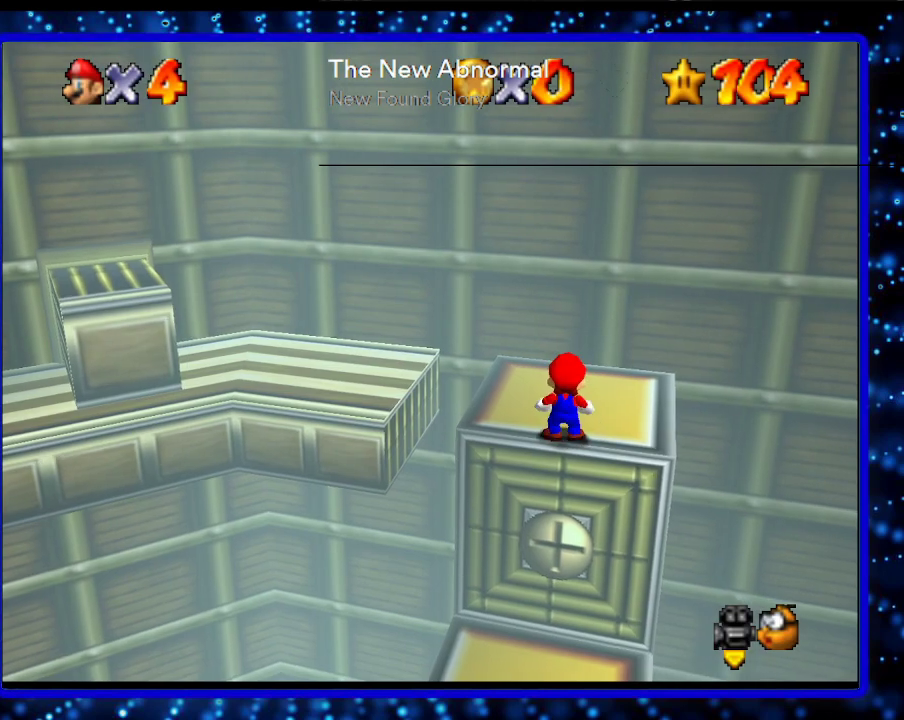
{"buttons": ["R1"], "left_stick": "center", "events": [[83, "A", "down"], [150, "left_stick", "down"], [200, "A", "up"], [383, "left_stick", "center"], [450, "R1", "down"]]}
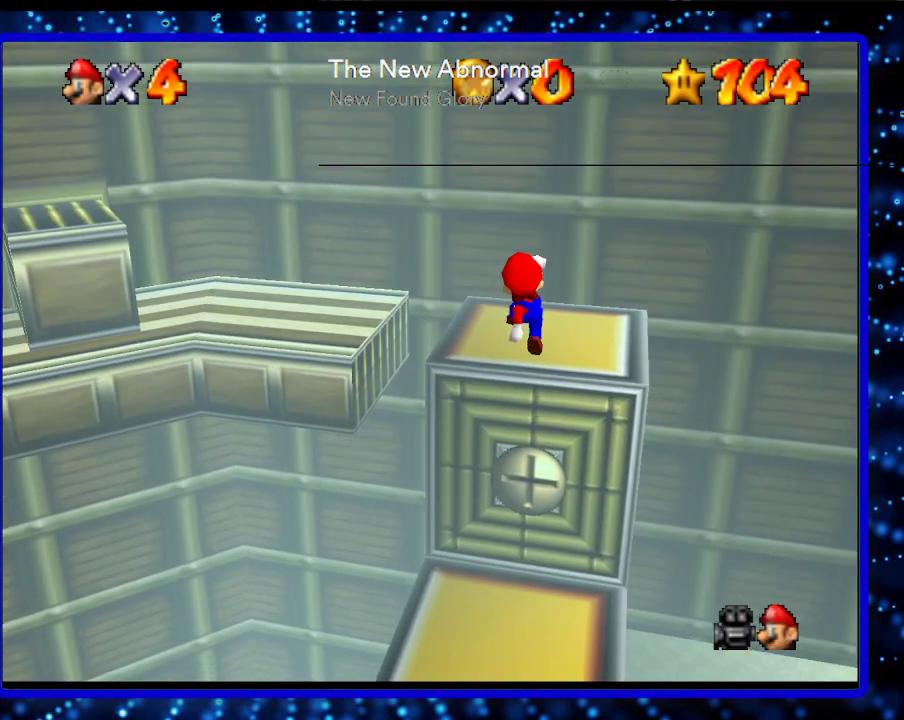
{"buttons": ["A"], "left_stick": "center", "events": [[17, "C_DOWN", "down"], [83, "R1", "up"], [83, "left_stick", "up-right"], [150, "left_stick", "up"], [233, "C_DOWN", "up"], [333, "left_stick", "center"], [483, "A", "down"]]}
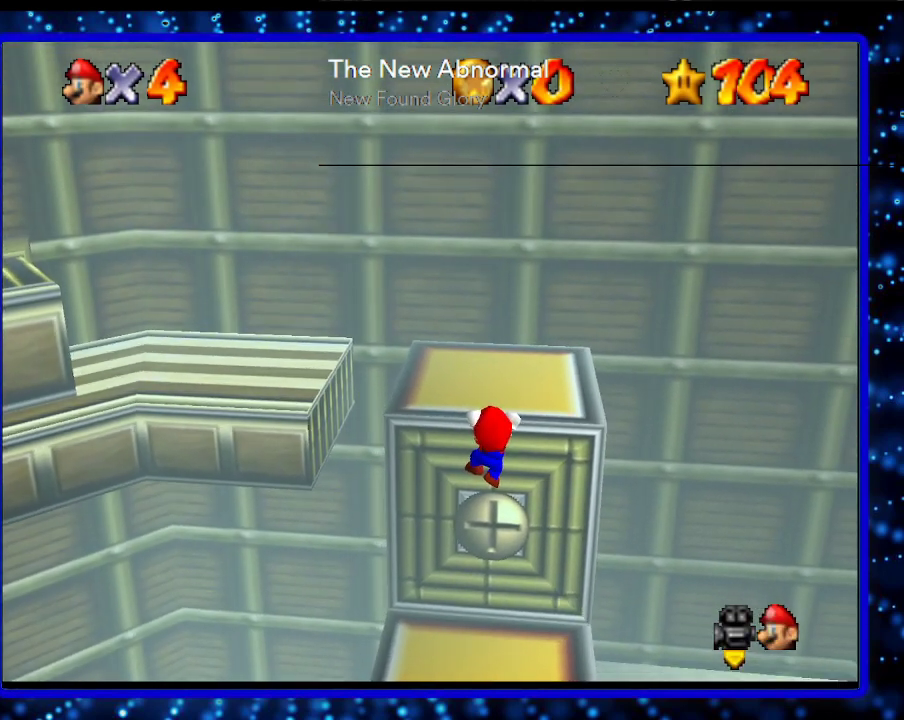
{"buttons": [], "left_stick": "center", "events": [[50, "A", "up"]]}
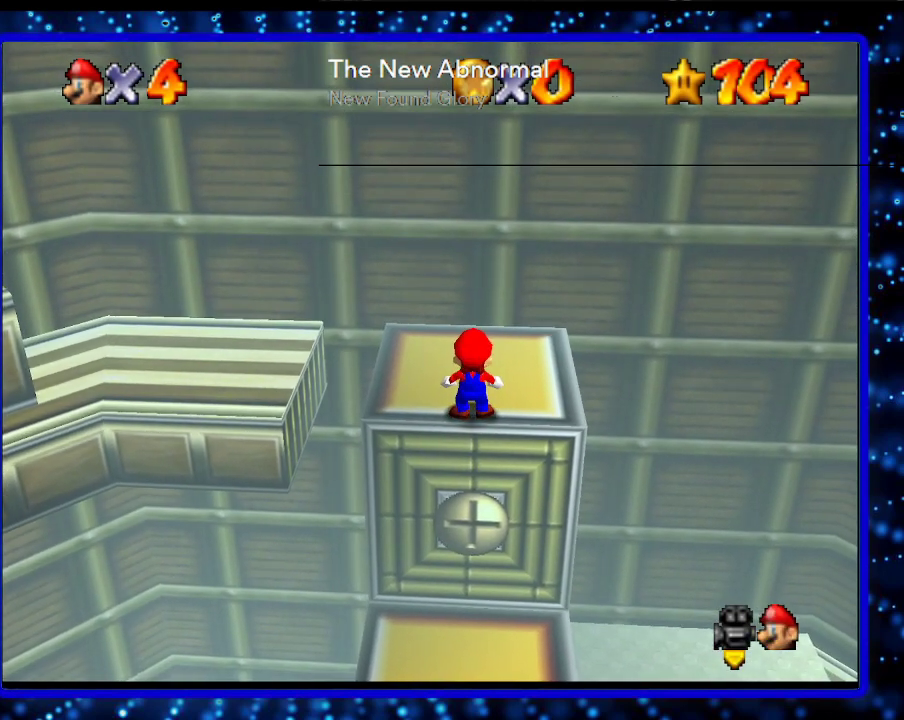
{"buttons": [], "left_stick": "down", "events": [[150, "A", "down"], [233, "left_stick", "down"], [300, "A", "up"]]}
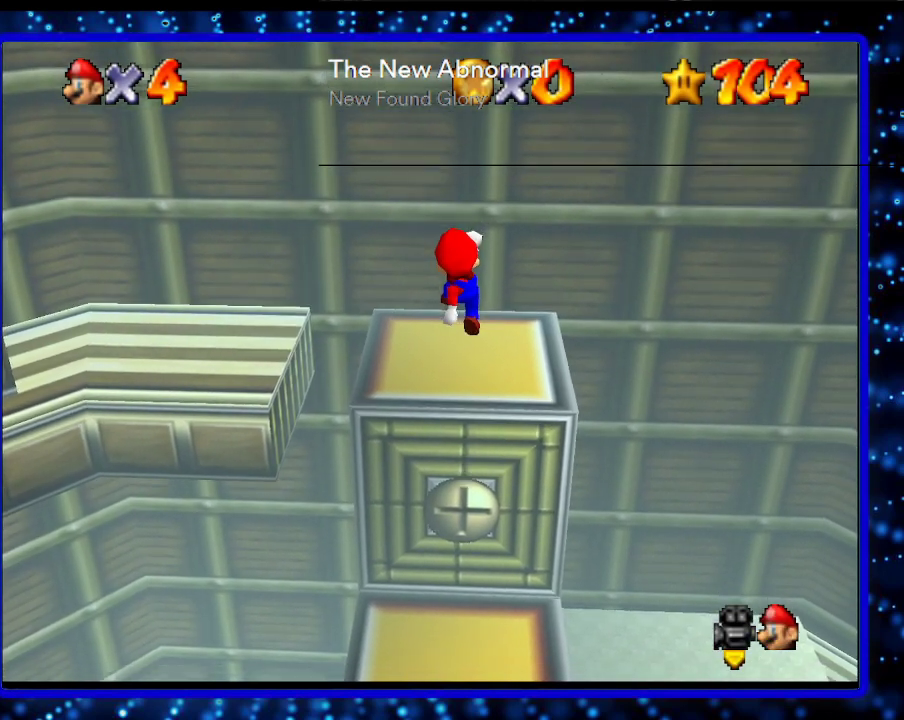
{"buttons": [], "left_stick": "center", "events": [[200, "left_stick", "center"]]}
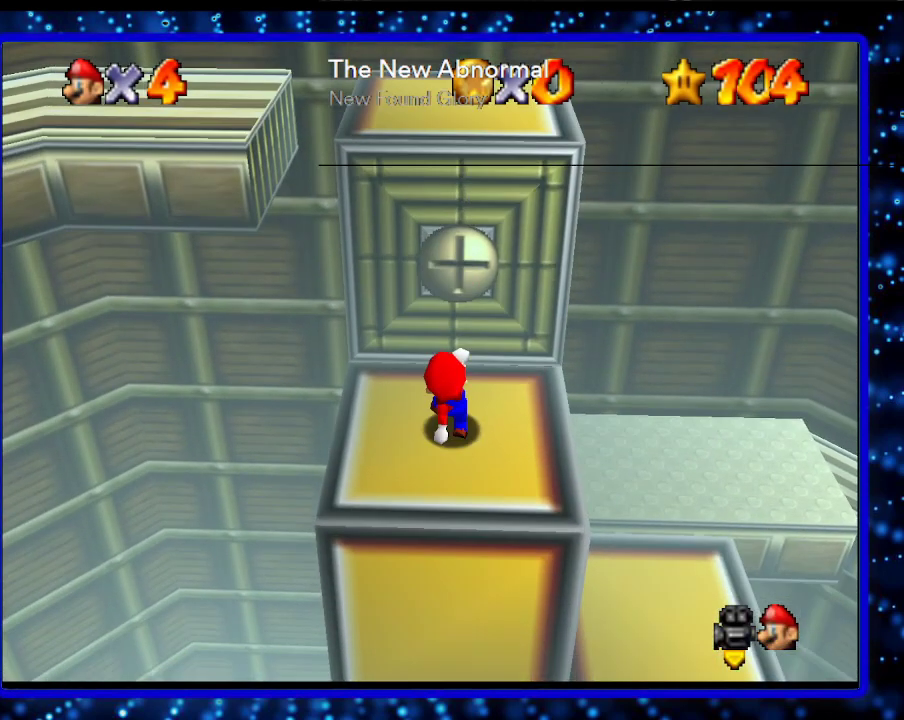
{"buttons": ["A"], "left_stick": "up", "events": [[17, "A", "down"], [17, "B", "down"], [17, "left_stick", "up"], [133, "B", "up"], [167, "A", "up"], [383, "A", "down"]]}
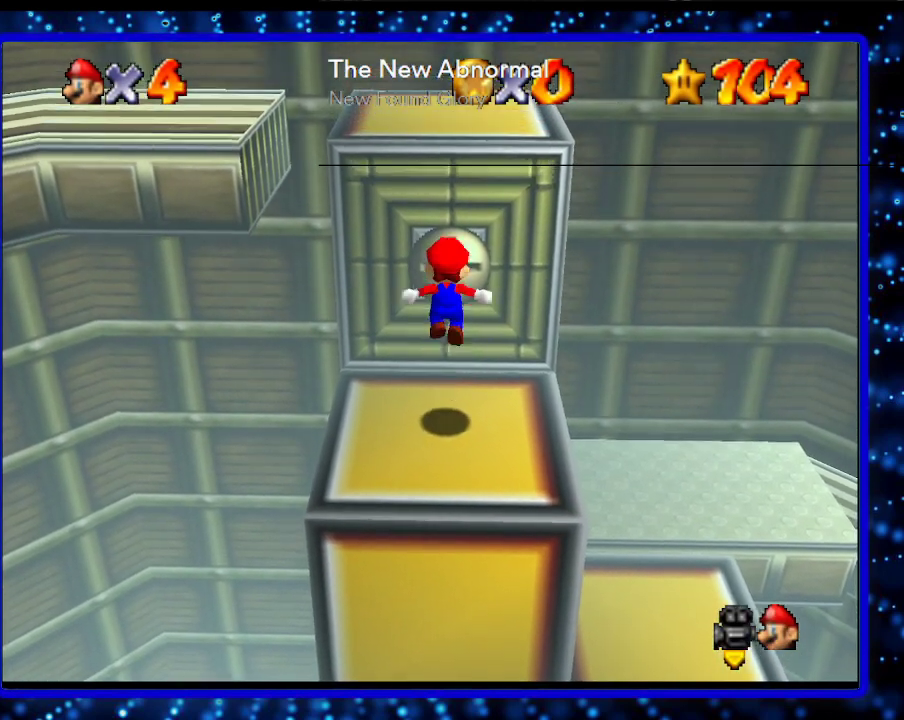
{"buttons": ["A"], "left_stick": "up", "events": [[300, "A", "up"], [417, "A", "down"]]}
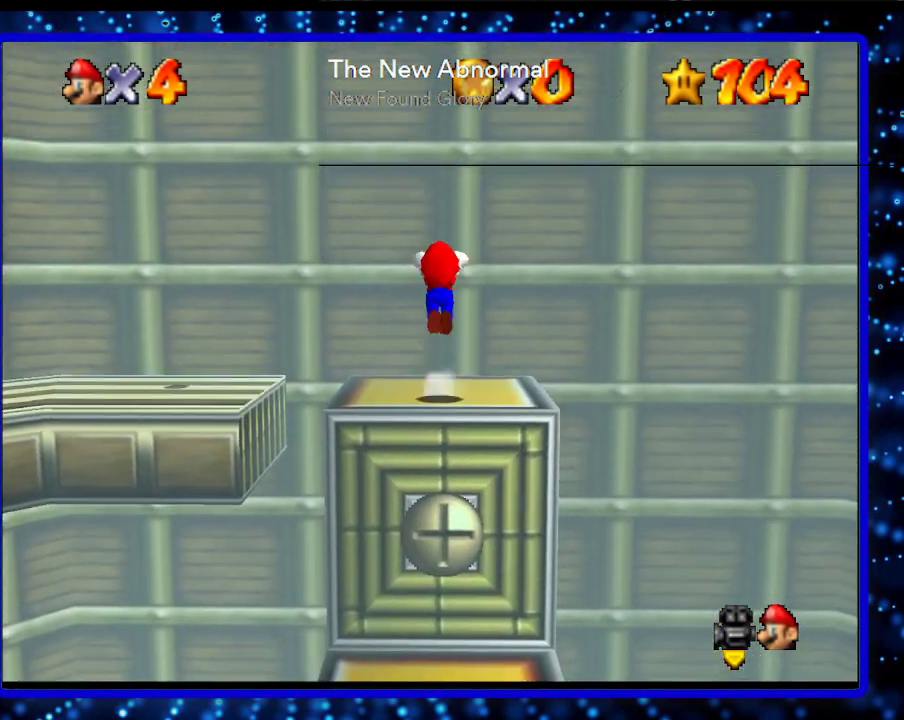
{"buttons": ["A"], "left_stick": "up-right", "events": [[300, "A", "up"], [400, "A", "down"], [417, "left_stick", "up-right"]]}
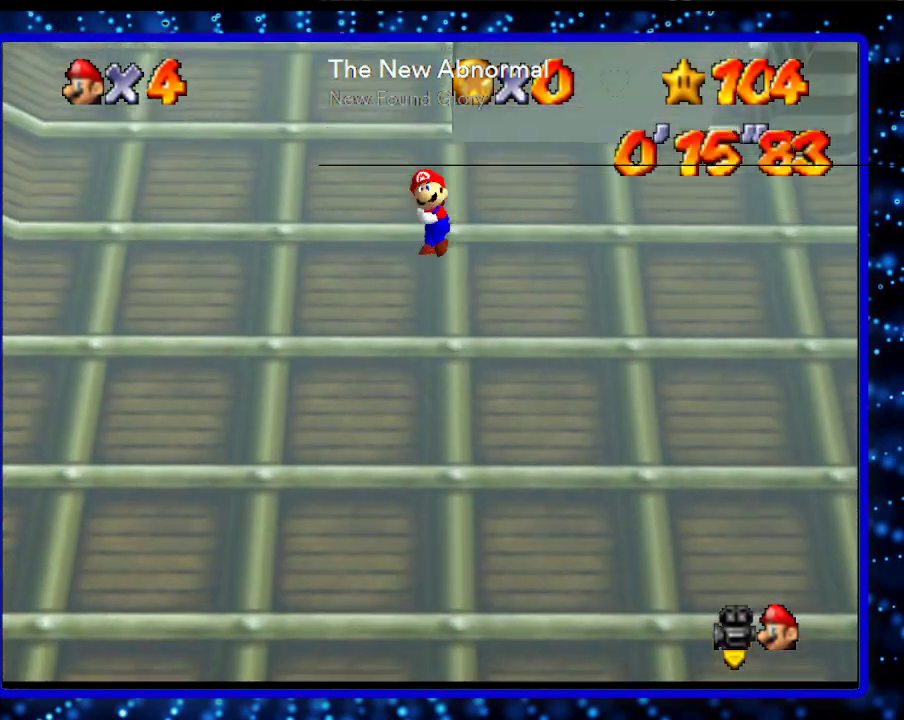
{"buttons": [], "left_stick": "up-right", "events": [[483, "A", "up"]]}
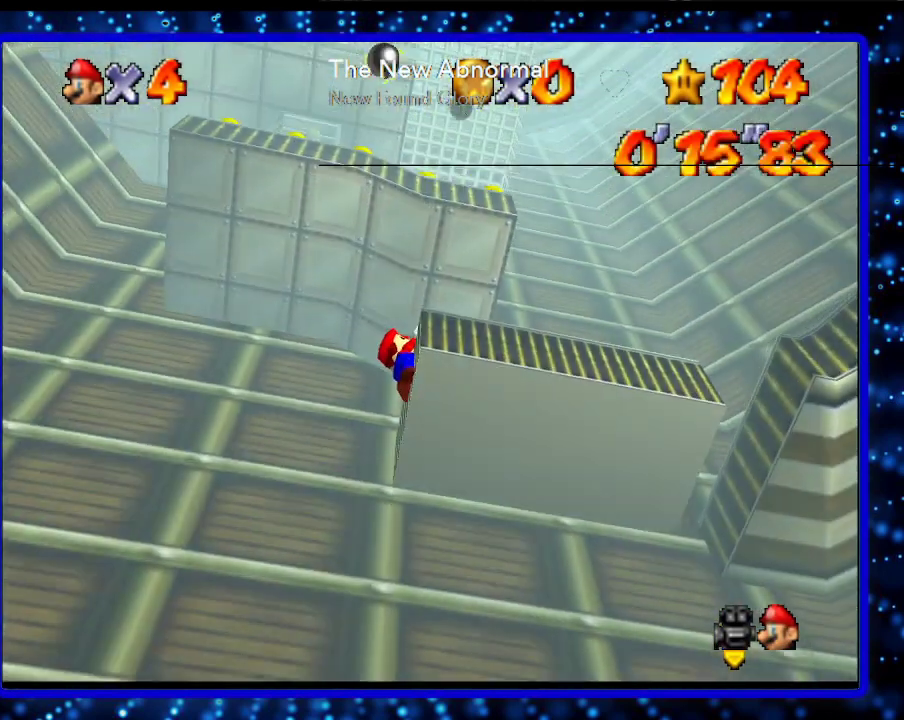
{"buttons": [], "left_stick": "up-right", "events": [[83, "A", "down"], [200, "A", "up"]]}
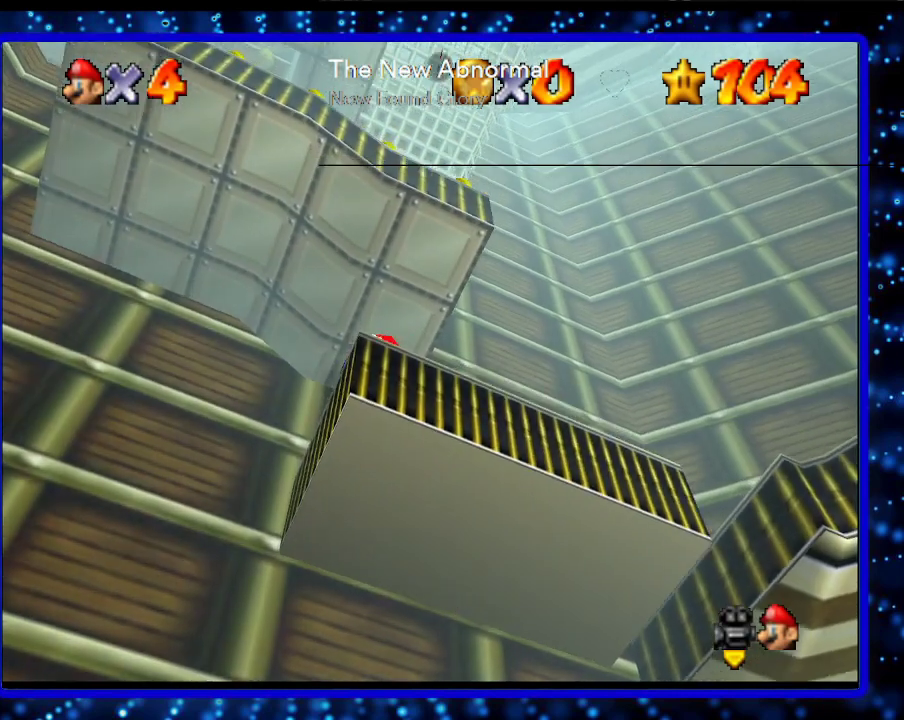
{"buttons": [], "left_stick": "up-right", "events": [[317, "A", "down"], [317, "R1", "down"], [383, "B", "down"], [467, "R1", "up"], [500, "A", "up"], [500, "B", "up"]]}
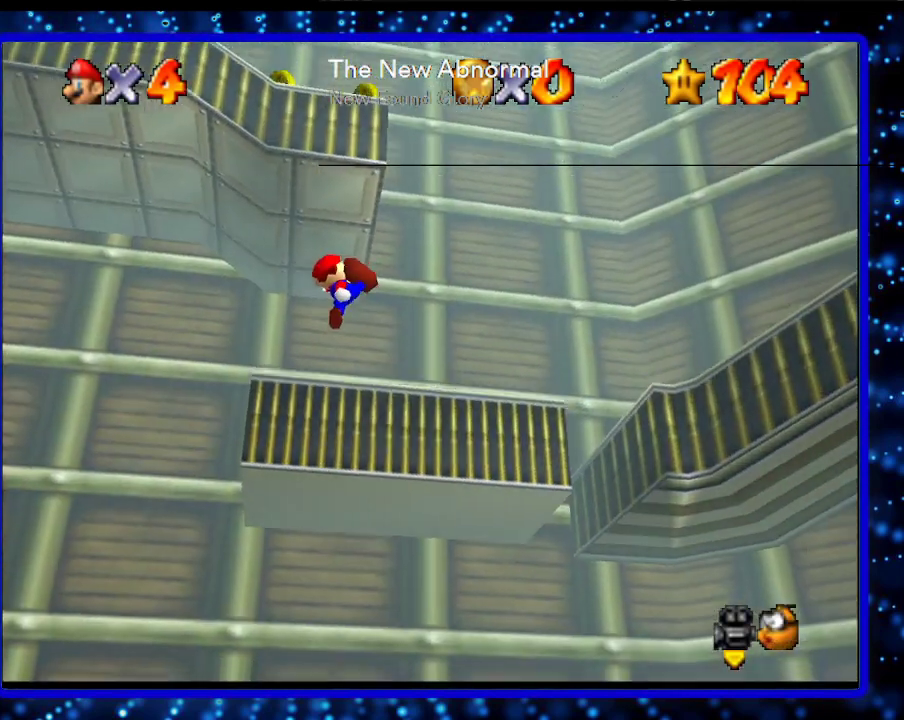
{"buttons": [], "left_stick": "center", "events": [[67, "left_stick", "center"]]}
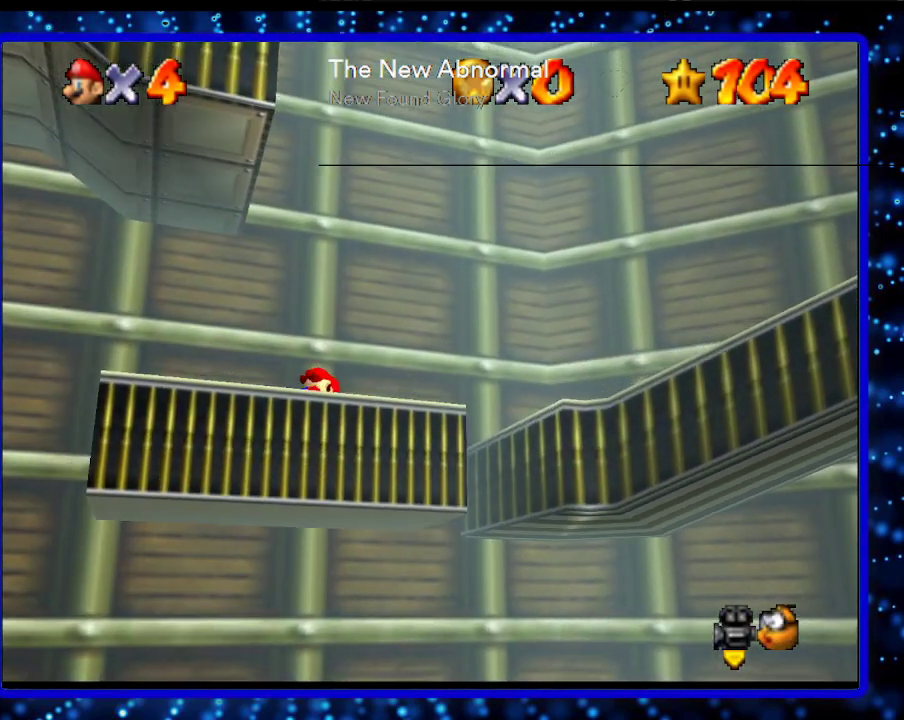
{"buttons": [], "left_stick": "down-right", "events": [[150, "left_stick", "right"], [417, "left_stick", "down-right"]]}
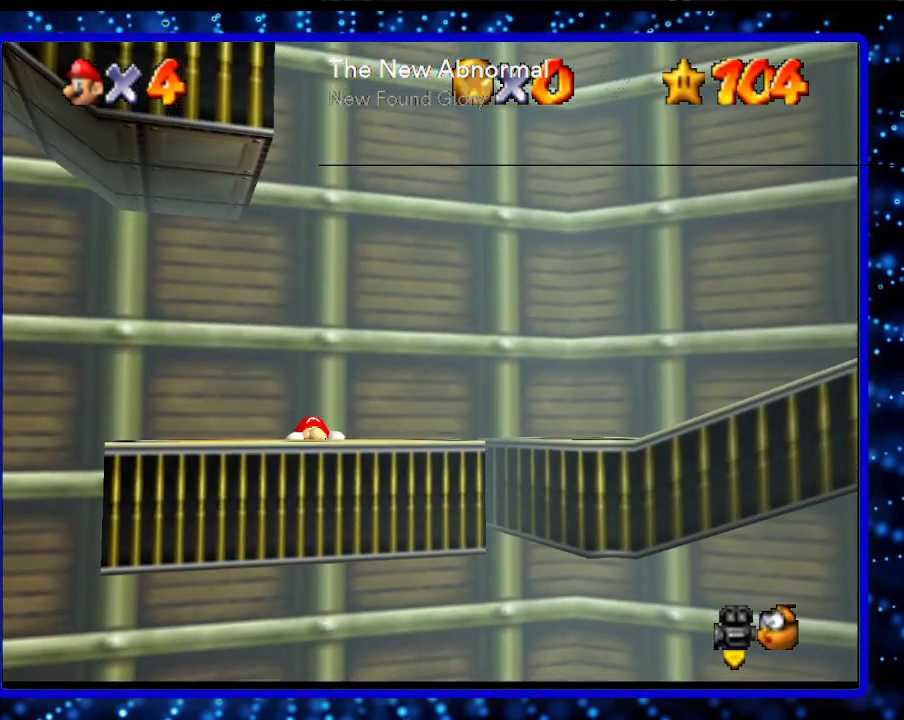
{"buttons": [], "left_stick": "center", "events": [[300, "A", "down"], [333, "left_stick", "center"], [417, "A", "up"]]}
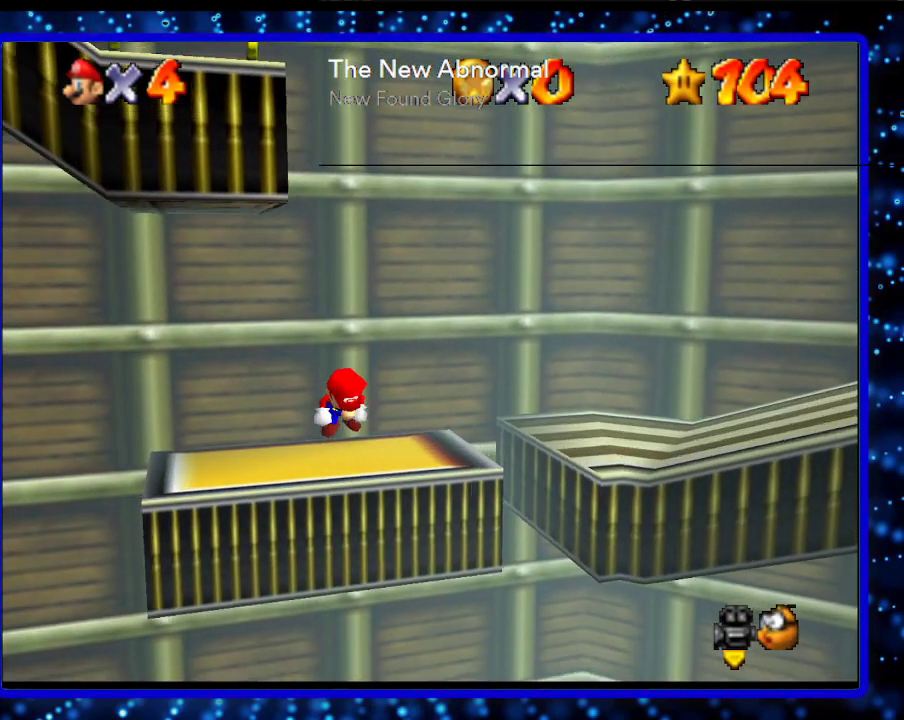
{"buttons": [], "left_stick": "down", "events": [[17, "C_RIGHT", "down"], [117, "left_stick", "down"], [167, "C_RIGHT", "up"]]}
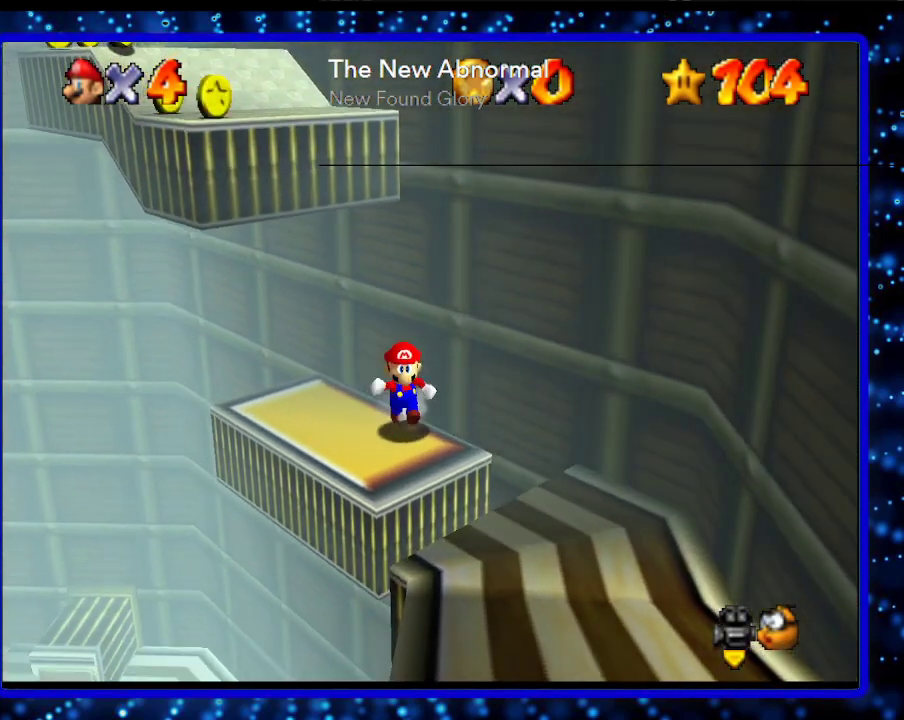
{"buttons": ["A"], "left_stick": "up-left", "events": [[267, "left_stick", "up"], [417, "A", "down"], [417, "left_stick", "up-left"]]}
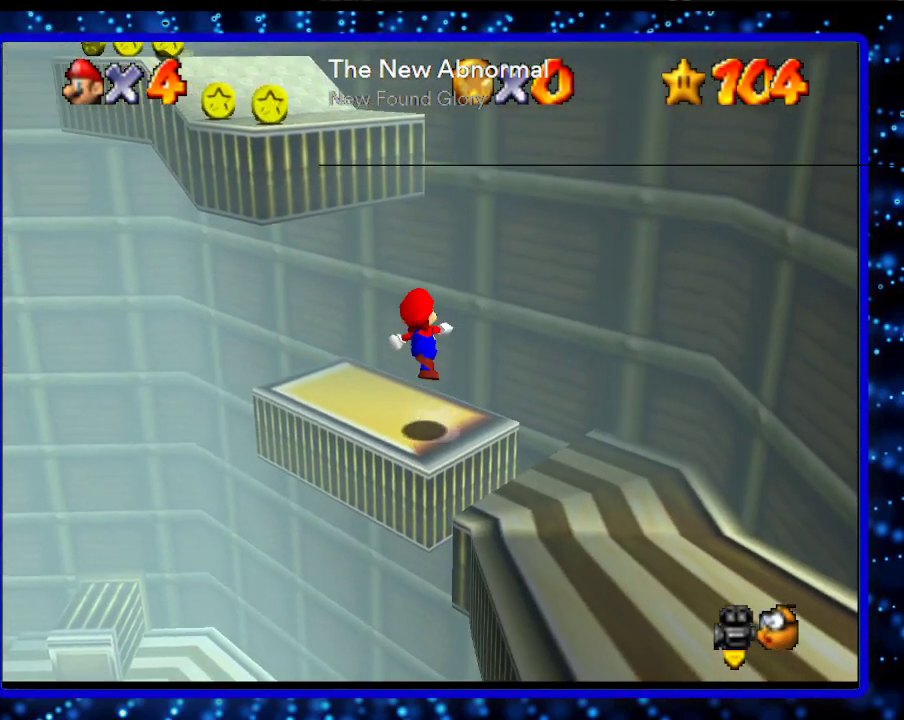
{"buttons": [], "left_stick": "left", "events": [[300, "left_stick", "left"], [333, "A", "up"]]}
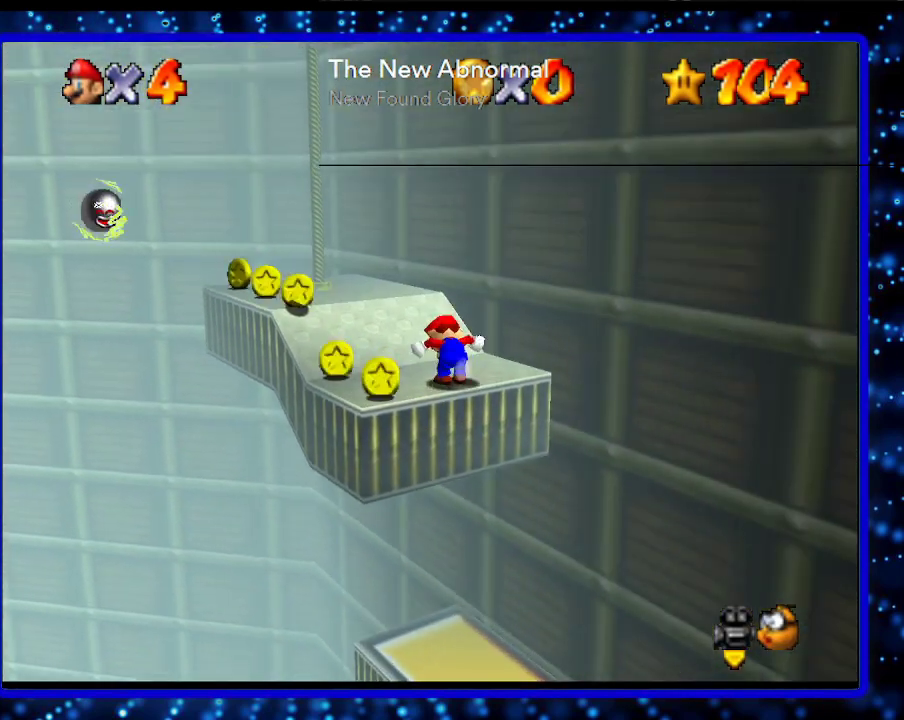
{"buttons": ["A"], "left_stick": "left", "events": [[83, "A", "down"]]}
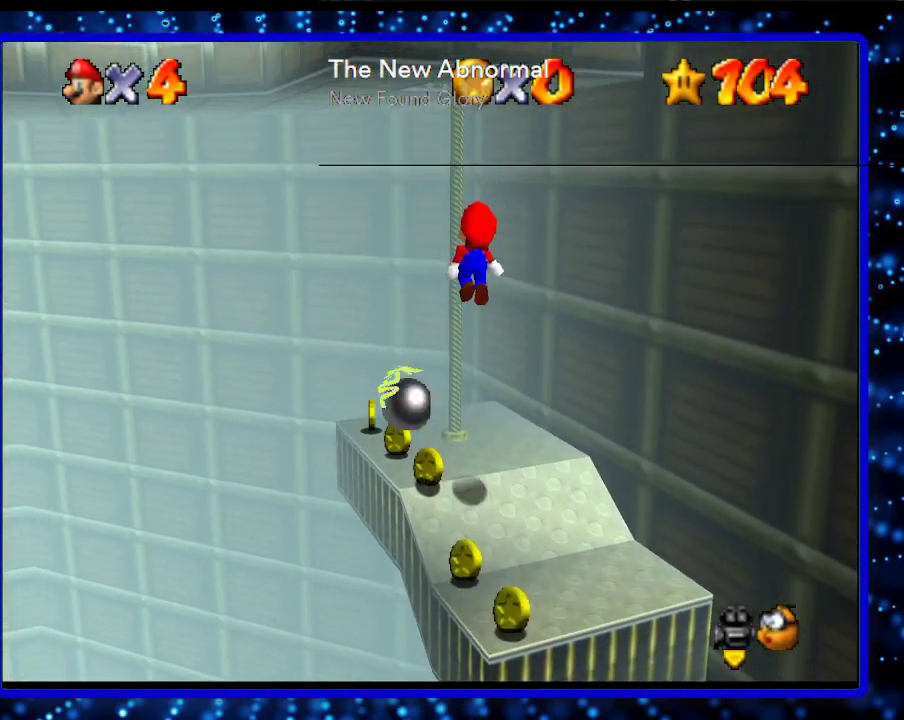
{"buttons": [], "left_stick": "center", "events": [[50, "left_stick", "up-left"], [233, "left_stick", "up"], [267, "A", "up"], [367, "left_stick", "up-right"], [483, "left_stick", "center"]]}
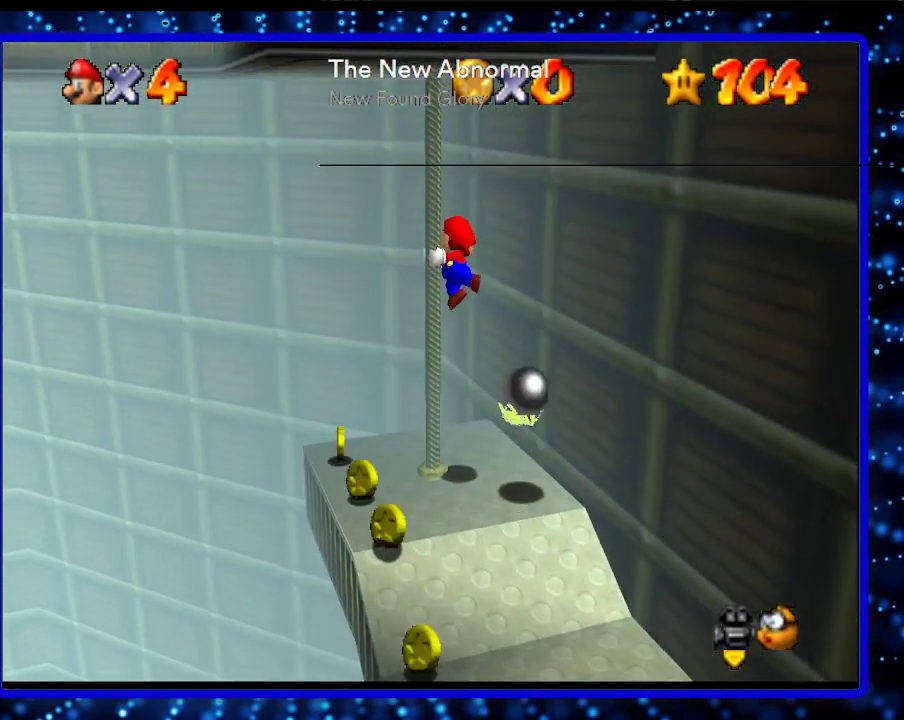
{"buttons": [], "left_stick": "up", "events": [[117, "C_LEFT", "down"], [167, "left_stick", "up"], [233, "C_LEFT", "up"]]}